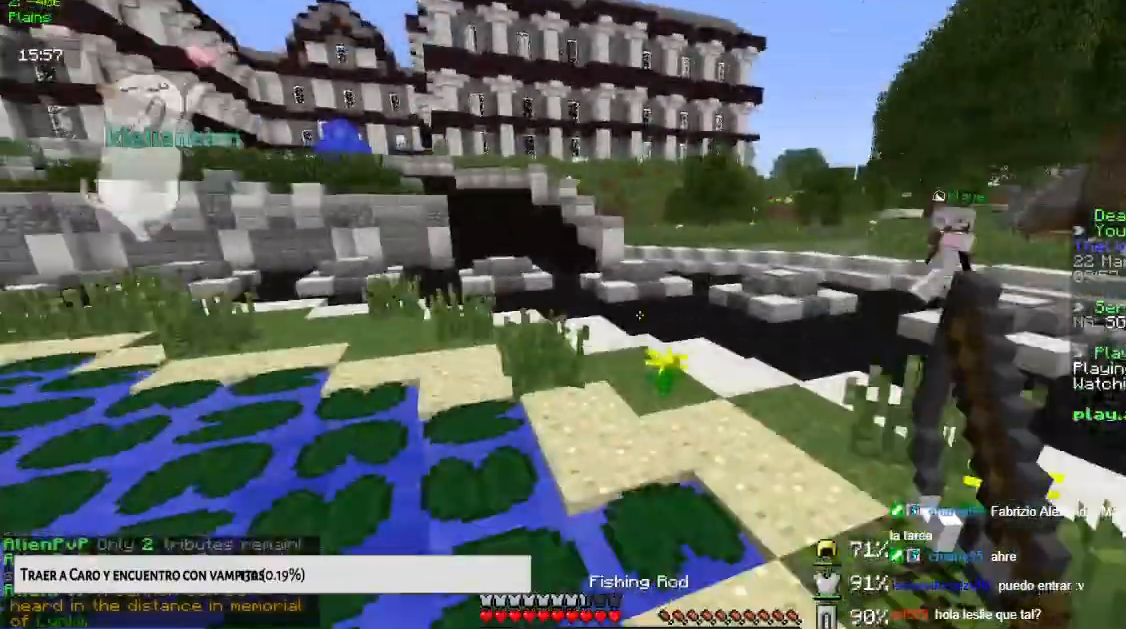
Gameplay with keyboard and mouse; each line is a JSON object with the keys and mouse buttons held at the frame after it. "events" lists presses ("down") and releases ("up") of "down", "left", "right", "space", "up", "mouse_left" and "mouse_right" between this image and that frame as [ms after this image, input, new state], when the widget could be followed in between. "mouse_left", "mouse_right" = the "left", "right" buttons of the "mouse" list. No other keys are recorded. Fast repeated clicks can show as one long hold. Mouse movement is not recorded.
{"keys": ["left", "space", "up"], "mouse": [], "events": [[367, "space", "down"]]}
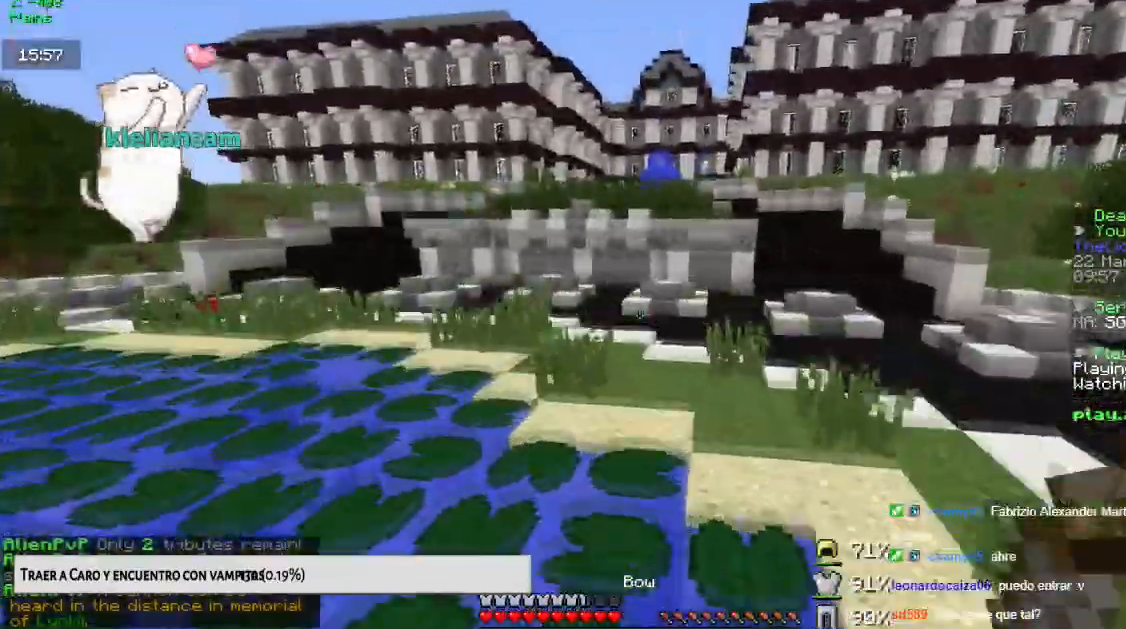
{"keys": ["left", "space", "up"], "mouse": ["left", "right"], "events": [[350, "mouse_left", "down"], [367, "mouse_right", "down"]]}
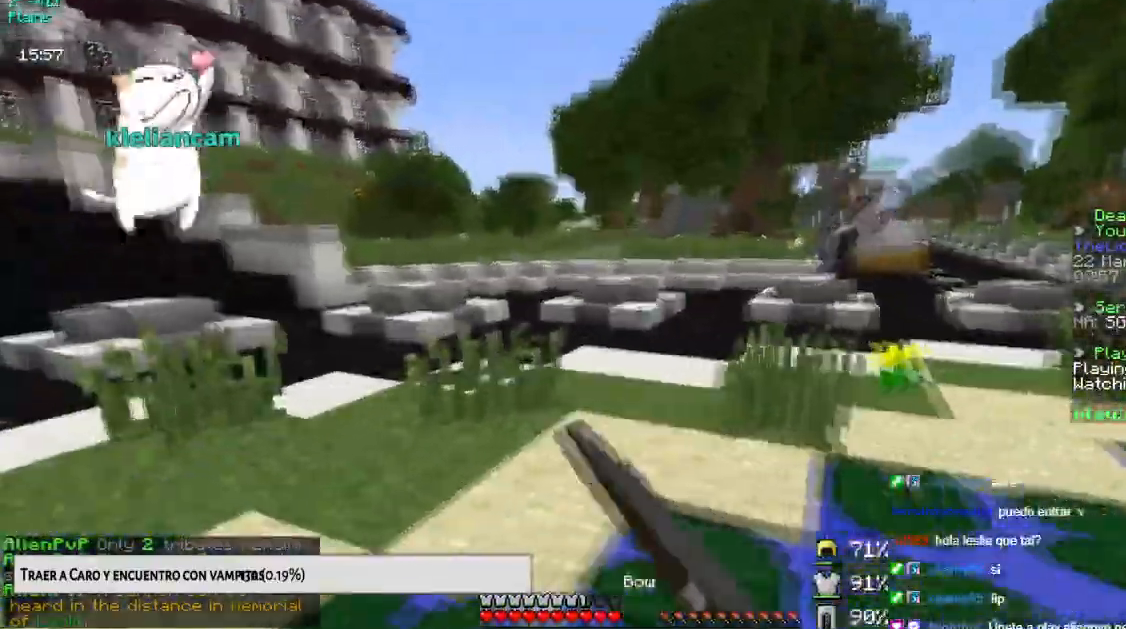
{"keys": ["left", "up"], "mouse": ["left", "right"], "events": [[183, "space", "up"]]}
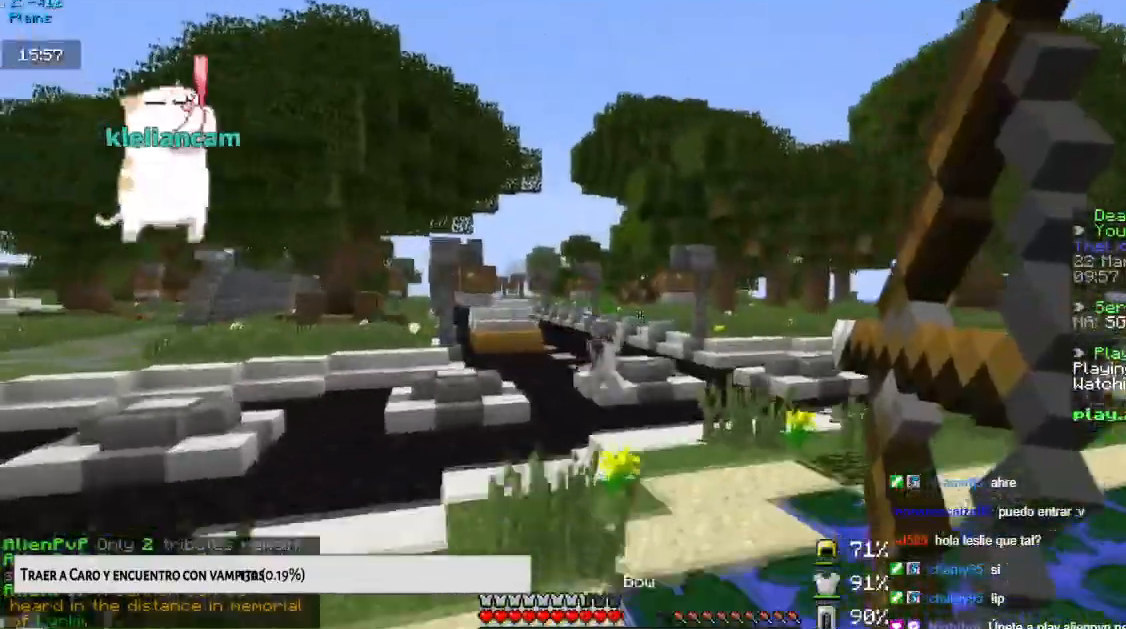
{"keys": ["left"], "mouse": ["left", "right"], "events": [[83, "mouse_right", "up"], [117, "mouse_left", "up"], [200, "mouse_left", "down"], [200, "mouse_right", "down"], [250, "up", "up"]]}
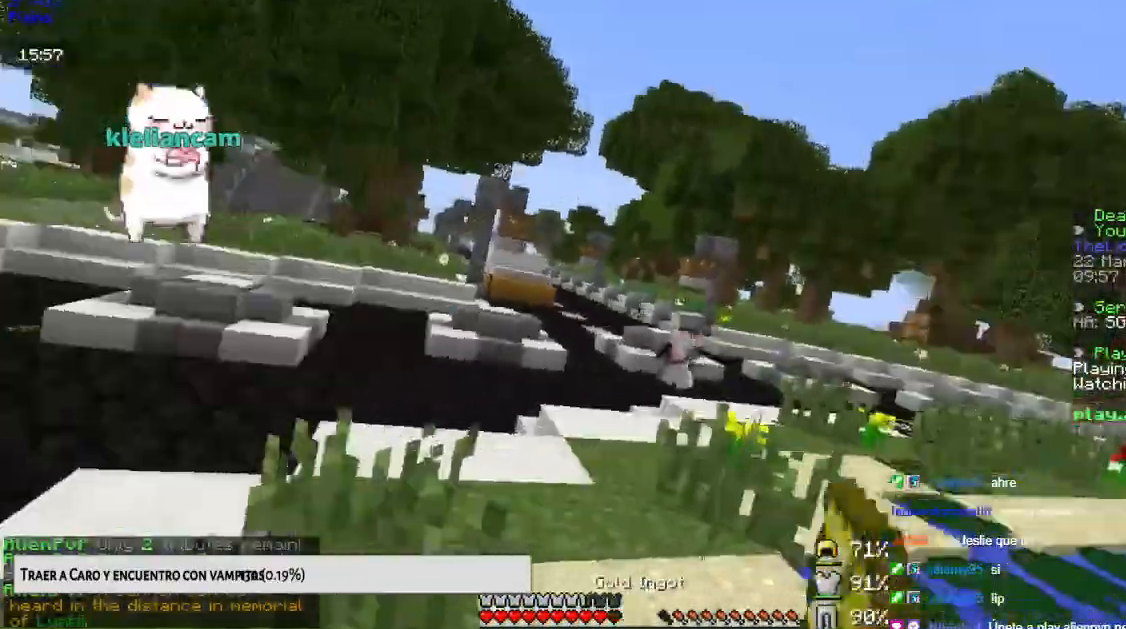
{"keys": ["right"], "mouse": ["left", "right"], "events": [[500, "left", "up"], [500, "right", "down"]]}
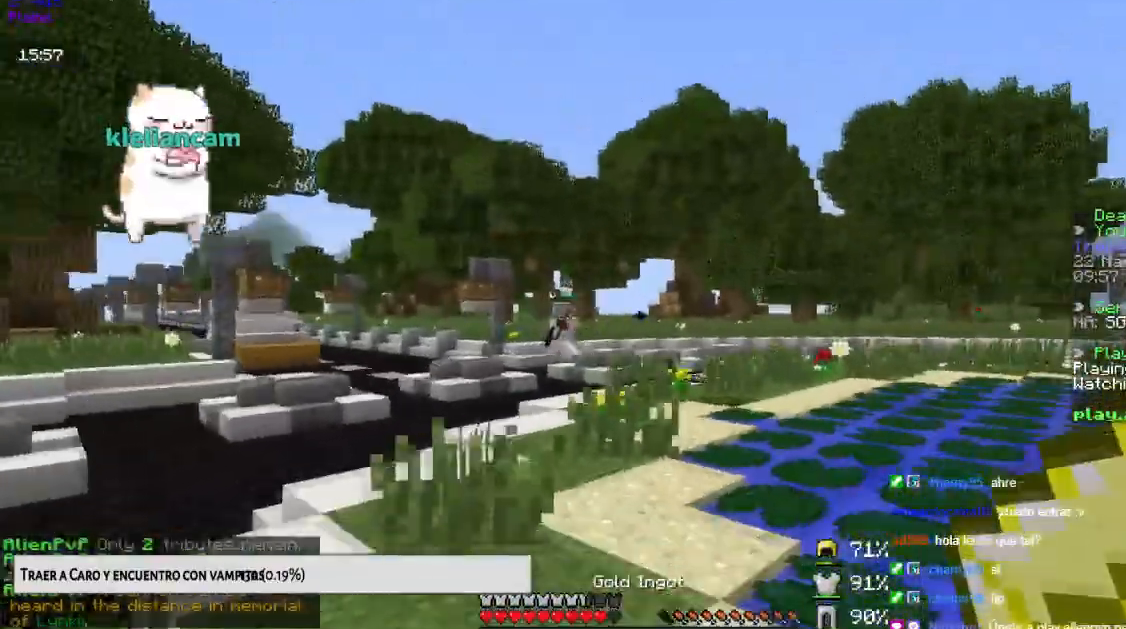
{"keys": ["up"], "mouse": [], "events": [[50, "mouse_right", "up"], [83, "mouse_left", "up"], [200, "up", "down"], [484, "right", "up"]]}
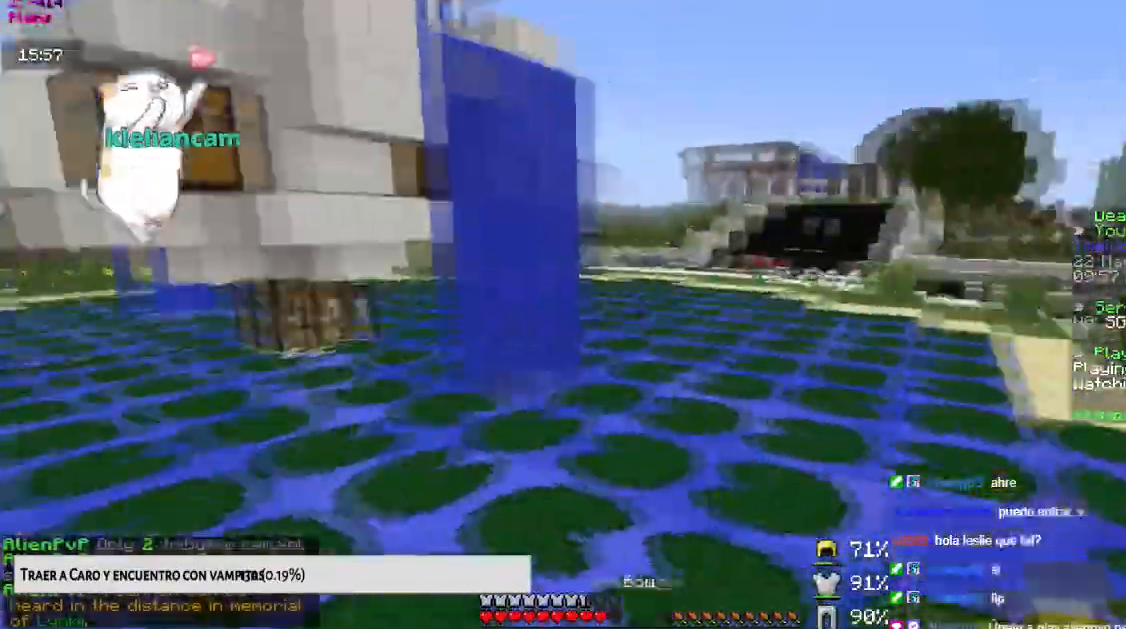
{"keys": ["space", "up"], "mouse": [], "events": [[133, "space", "down"]]}
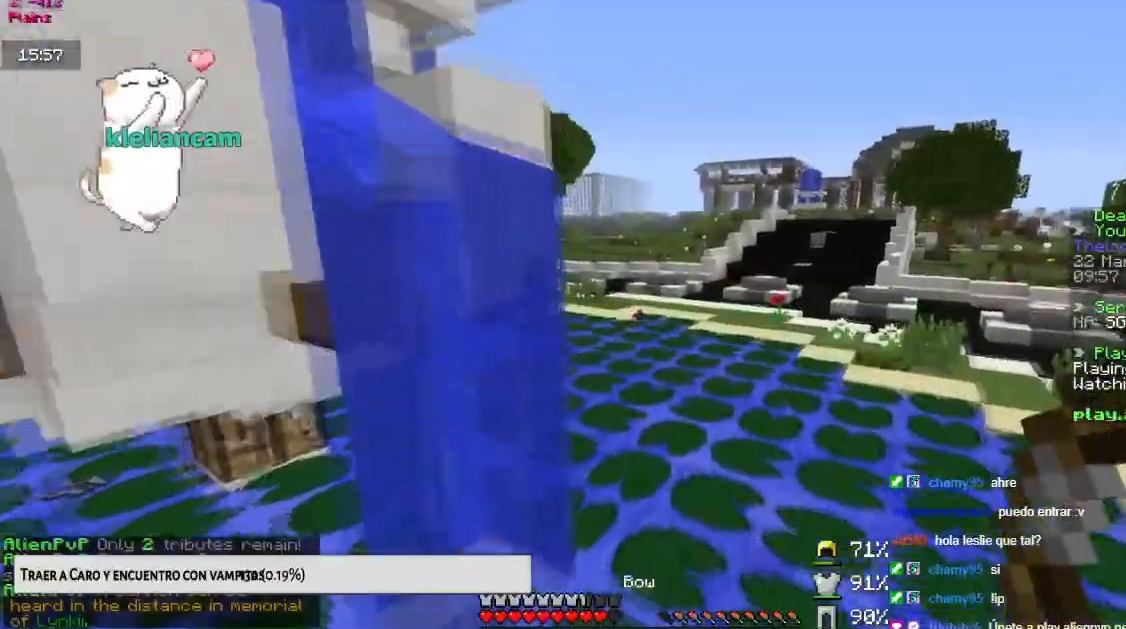
{"keys": ["space", "up"], "mouse": [], "events": []}
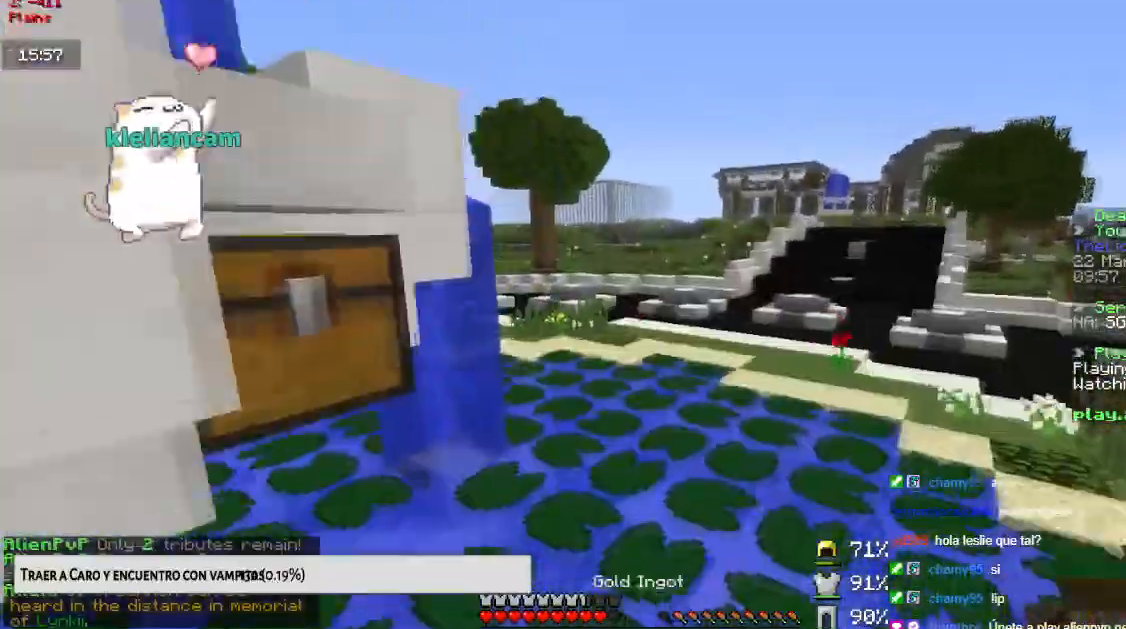
{"keys": ["space", "up"], "mouse": ["left", "right"], "events": [[450, "mouse_left", "down"], [450, "mouse_right", "down"]]}
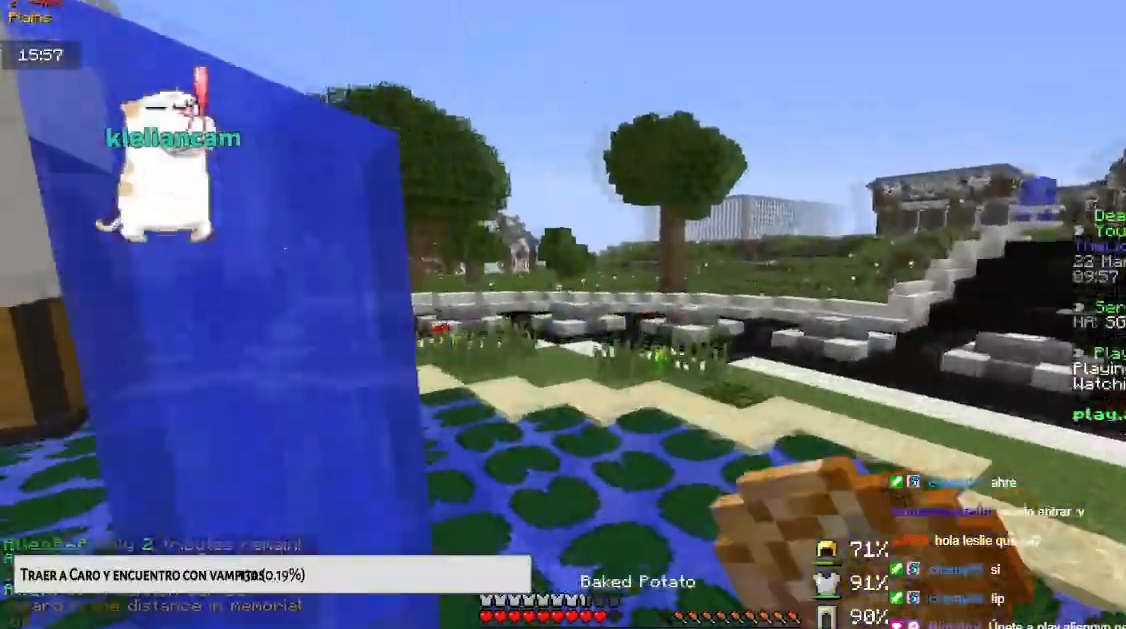
{"keys": ["right", "space", "up"], "mouse": ["left", "right"], "events": [[167, "right", "down"]]}
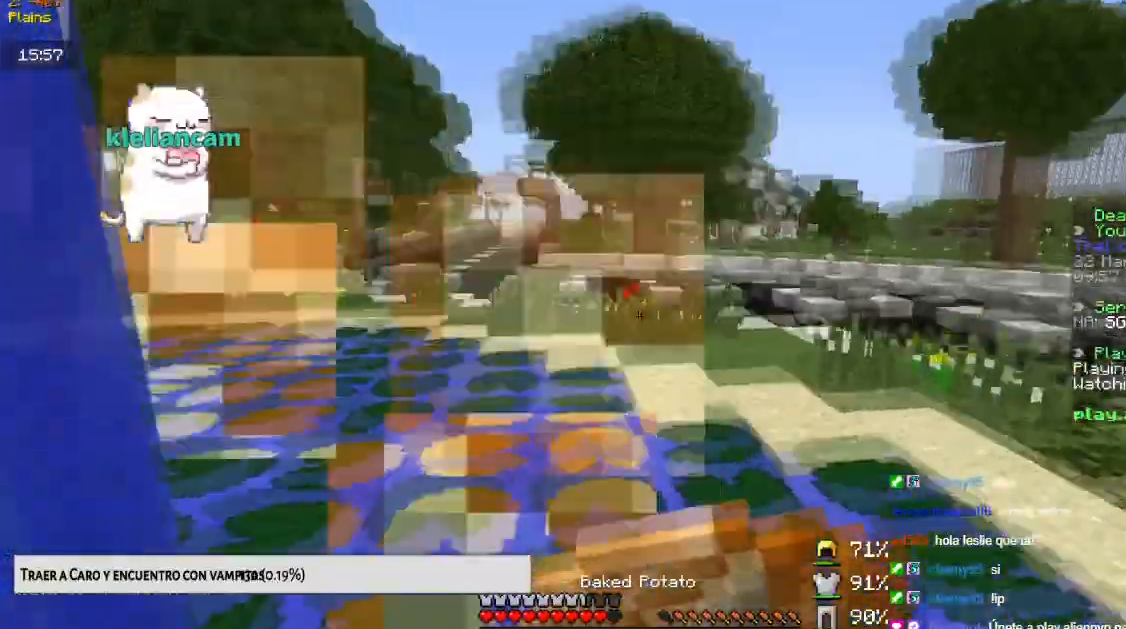
{"keys": ["right", "up"], "mouse": ["left", "right"], "events": [[16, "space", "up"]]}
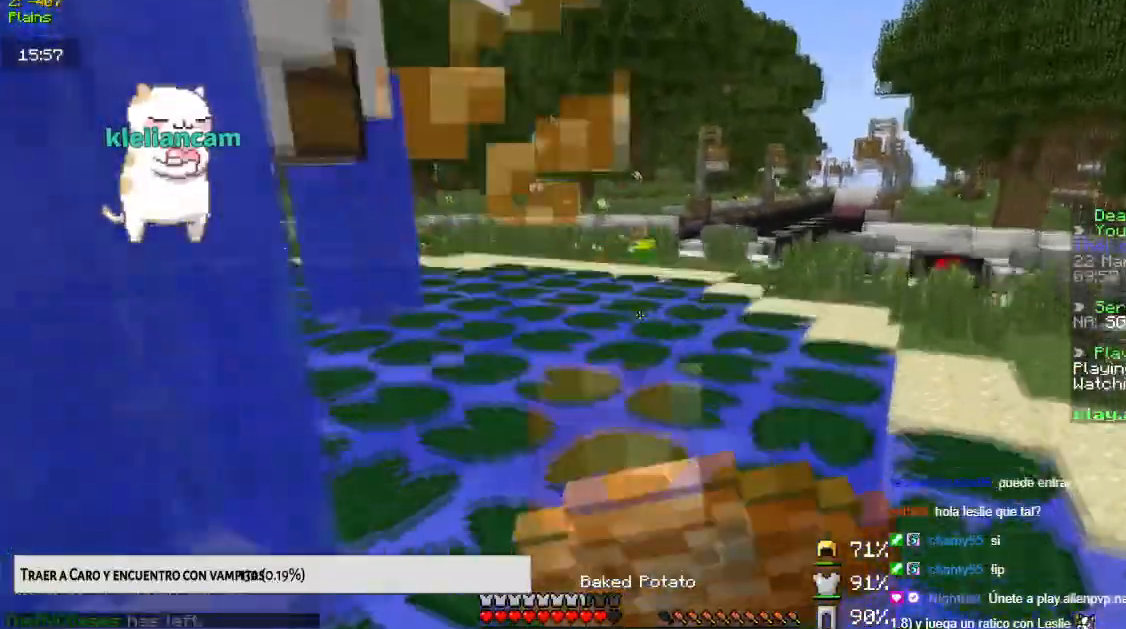
{"keys": ["right", "up"], "mouse": ["left", "right"], "events": []}
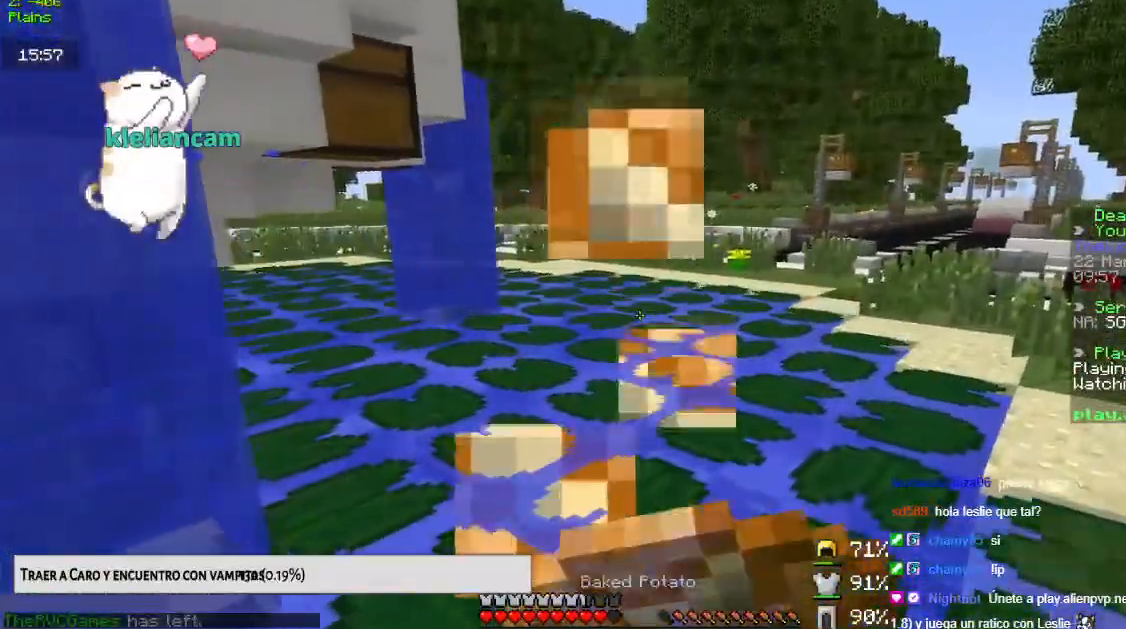
{"keys": ["right", "up"], "mouse": ["right"], "events": [[383, "mouse_left", "up"]]}
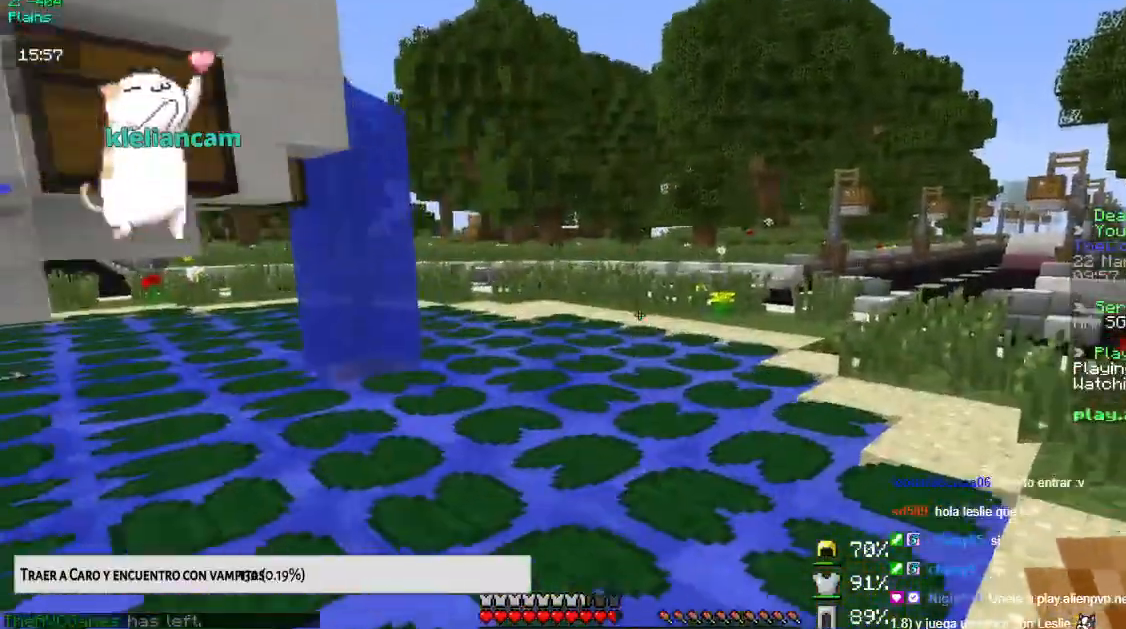
{"keys": ["up"], "mouse": [], "events": [[350, "mouse_right", "up"], [400, "right", "up"]]}
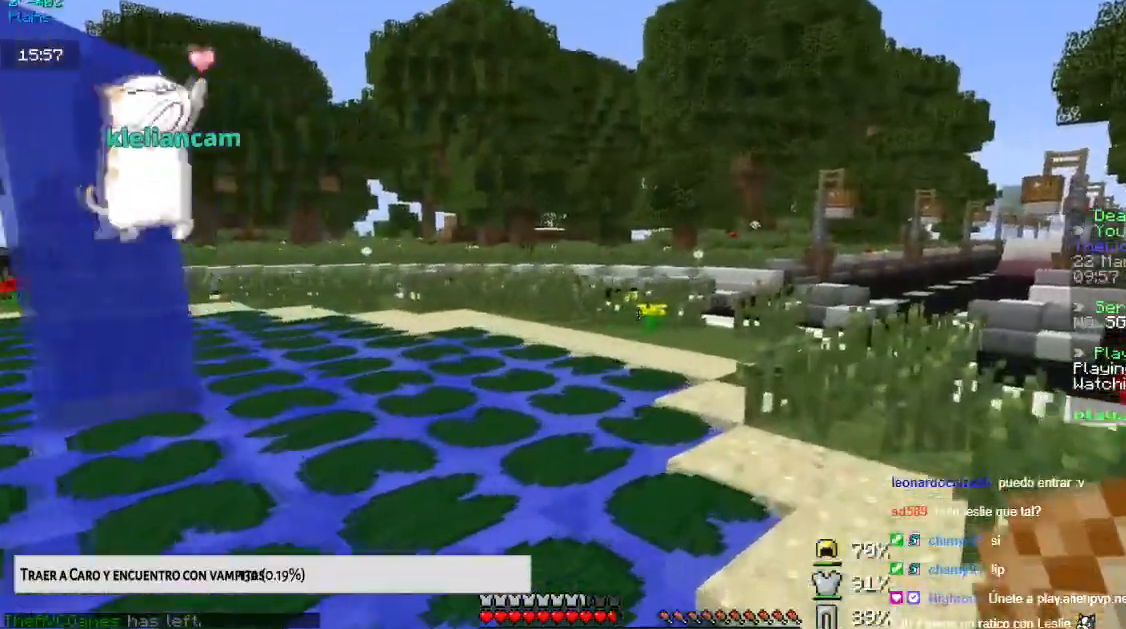
{"keys": ["space", "up"], "mouse": [], "events": [[333, "space", "down"]]}
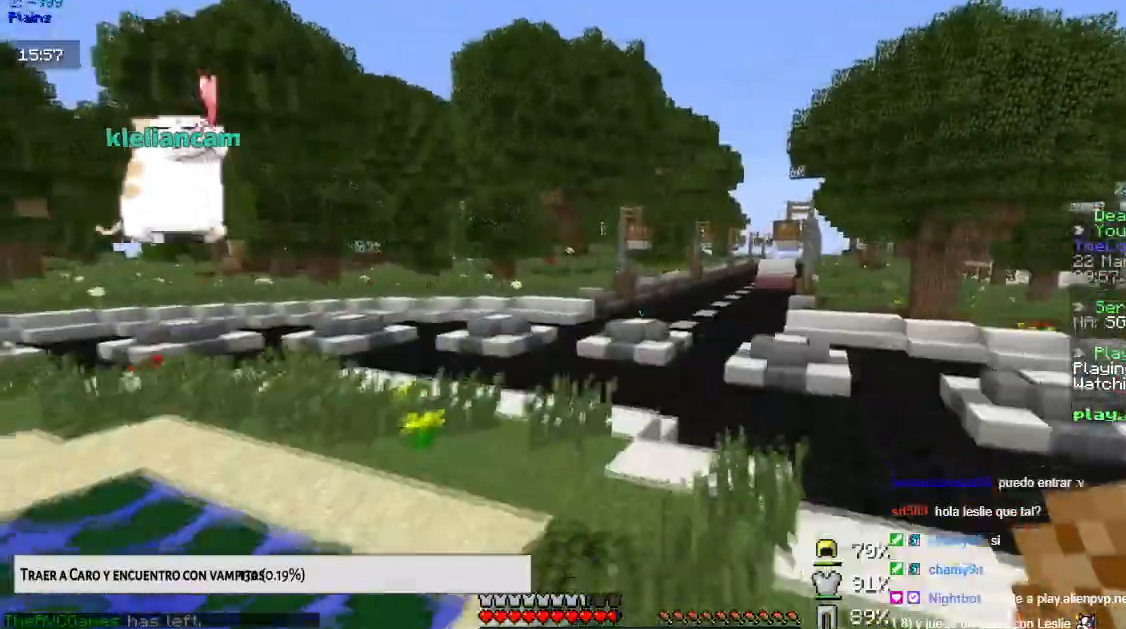
{"keys": ["space", "up"], "mouse": [], "events": []}
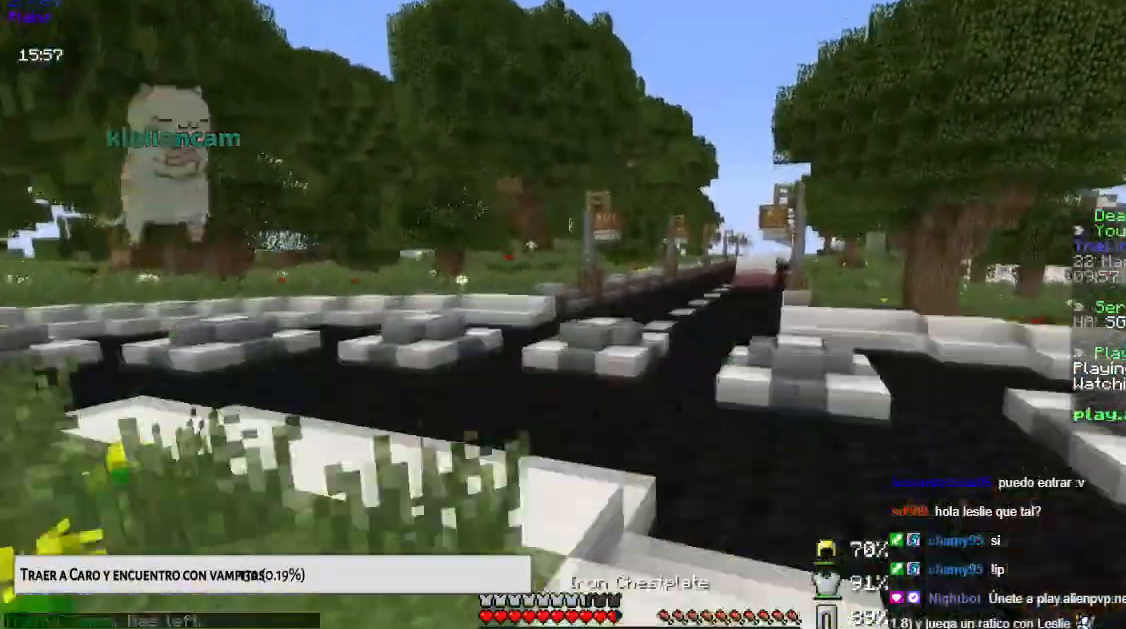
{"keys": ["right", "space", "up"], "mouse": [], "events": [[367, "right", "down"]]}
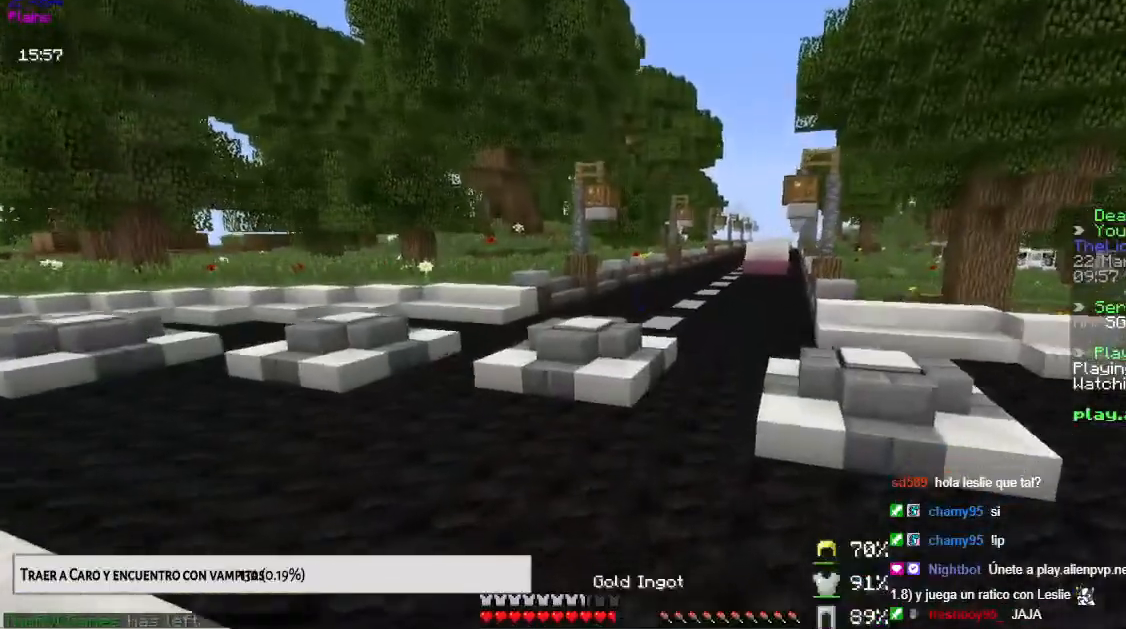
{"keys": ["left", "space", "up"], "mouse": [], "events": [[417, "left", "down"], [484, "right", "up"]]}
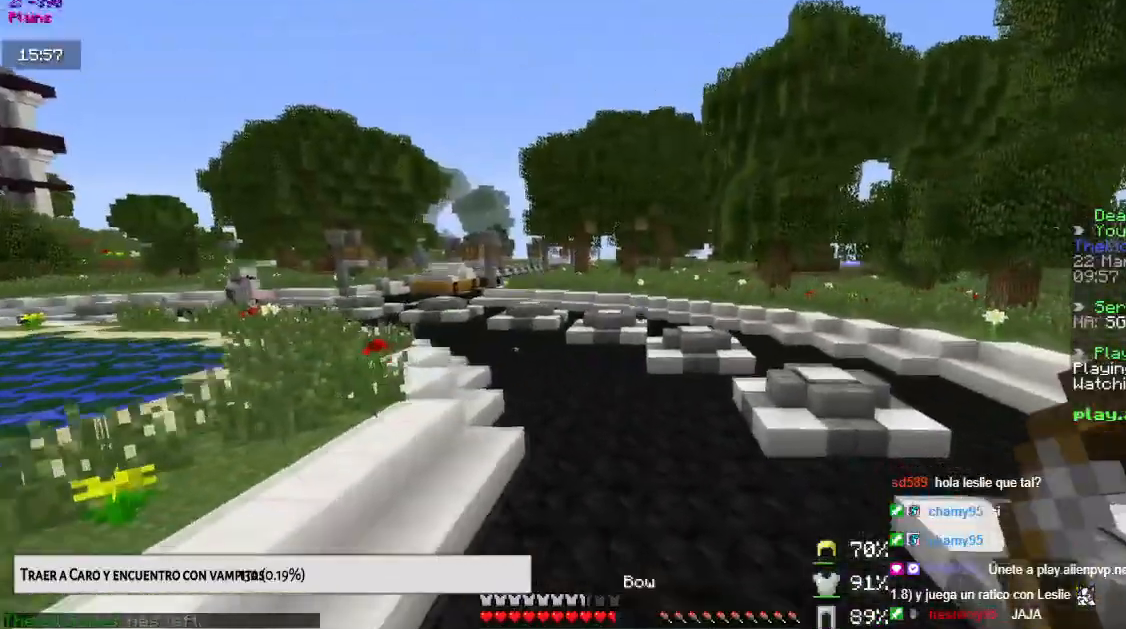
{"keys": ["left", "up"], "mouse": [], "events": [[133, "space", "up"]]}
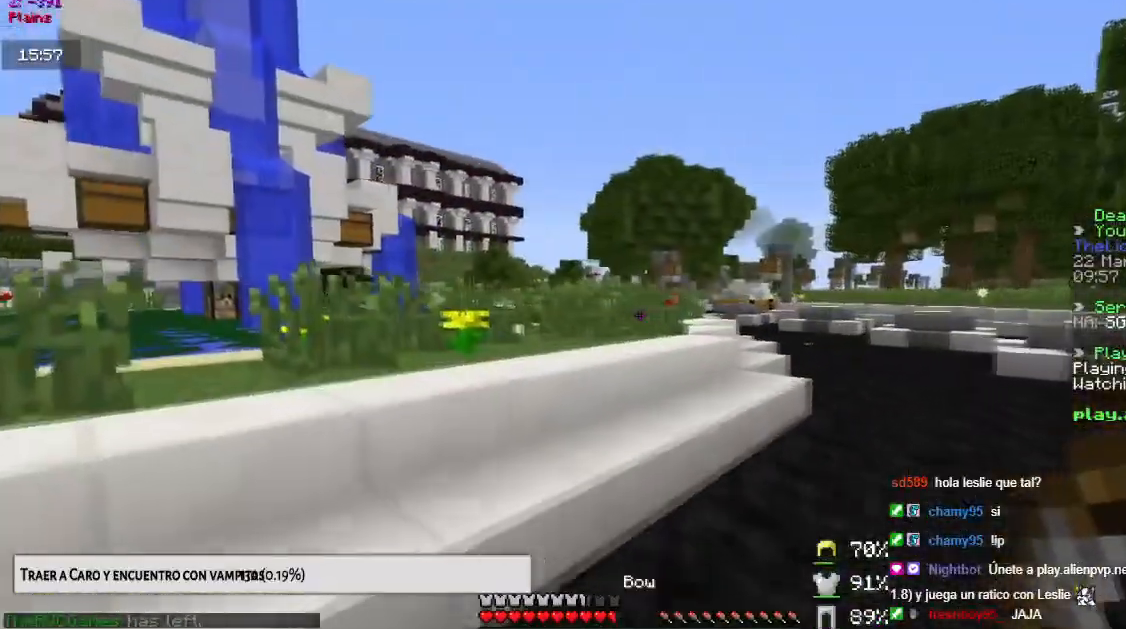
{"keys": ["left", "up"], "mouse": ["left", "right"], "events": [[167, "space", "down"], [251, "mouse_left", "down"], [267, "mouse_right", "down"], [401, "space", "up"]]}
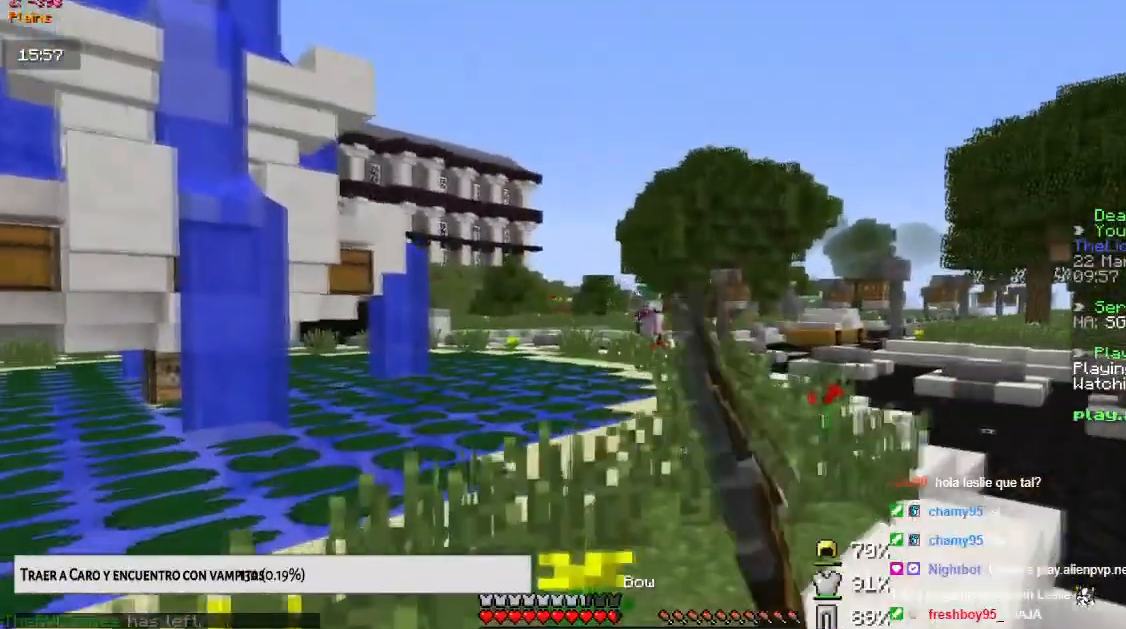
{"keys": ["left", "up"], "mouse": ["left", "right"], "events": []}
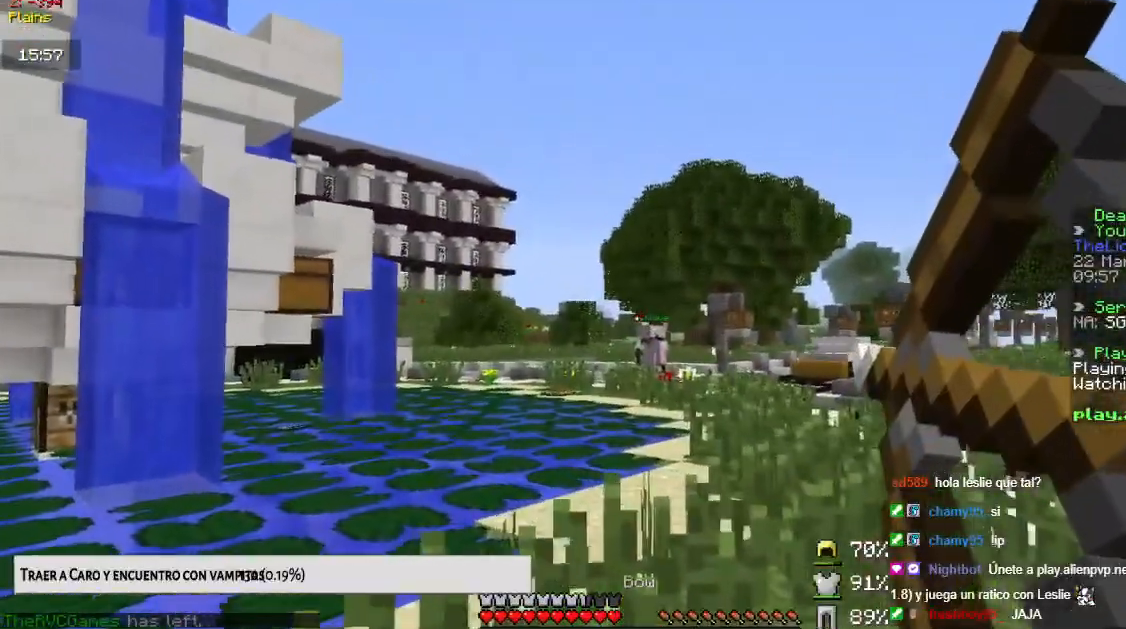
{"keys": ["left", "up"], "mouse": ["left", "right"], "events": [[50, "left", "up"], [217, "left", "down"]]}
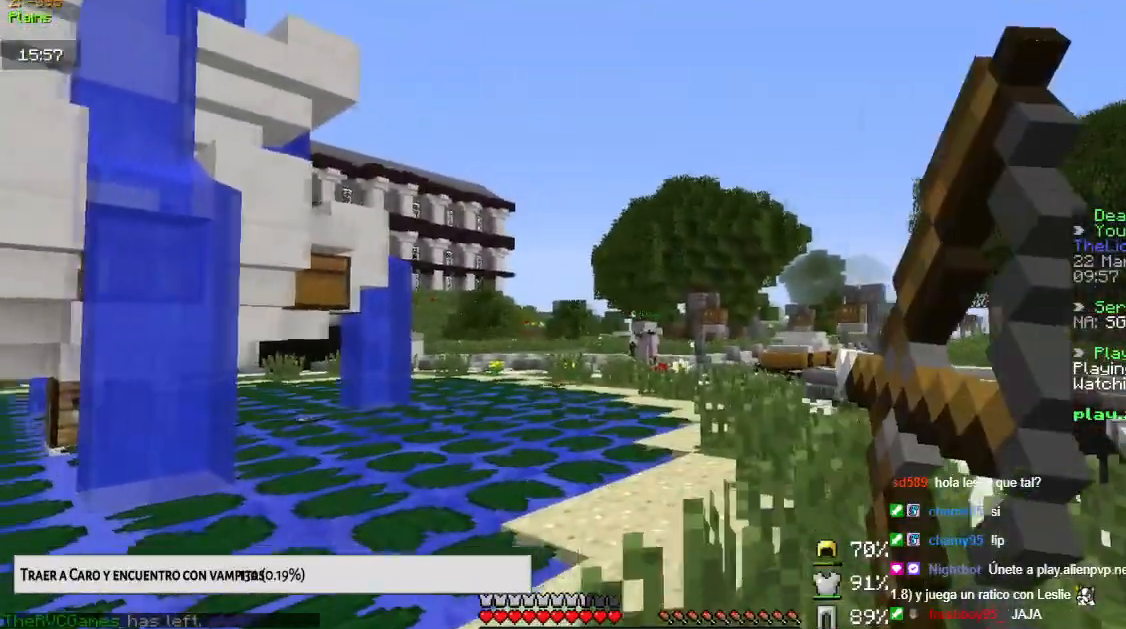
{"keys": ["left", "up"], "mouse": ["left", "right"], "events": []}
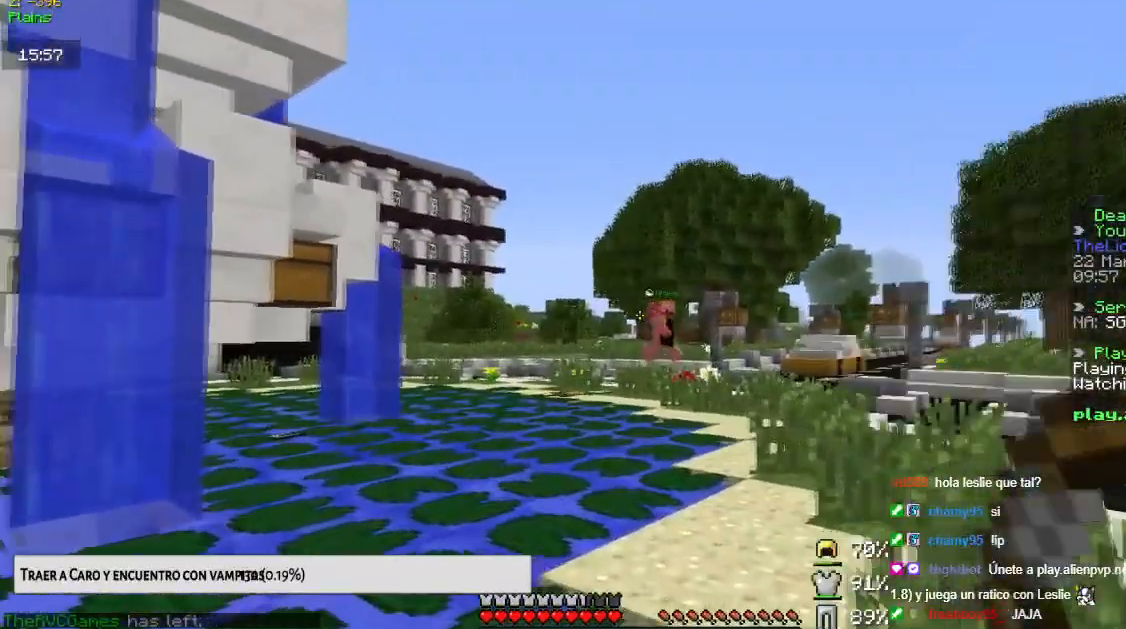
{"keys": ["up"], "mouse": ["left", "right"], "events": [[67, "left", "up"]]}
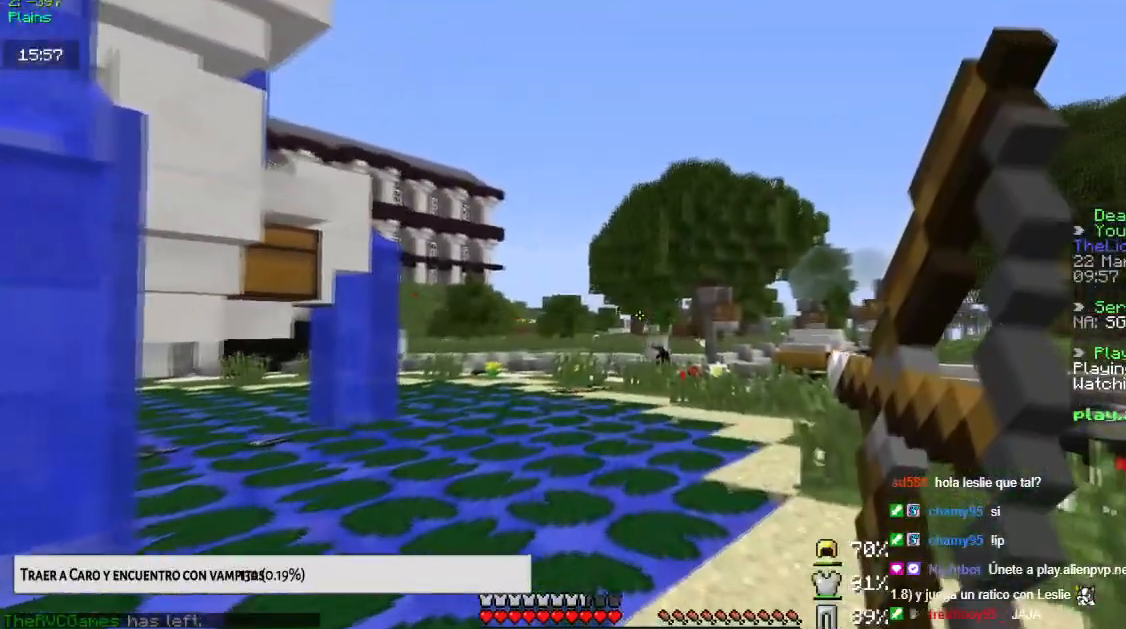
{"keys": ["up"], "mouse": ["left", "right"], "events": [[367, "mouse_right", "up"], [434, "mouse_right", "down"]]}
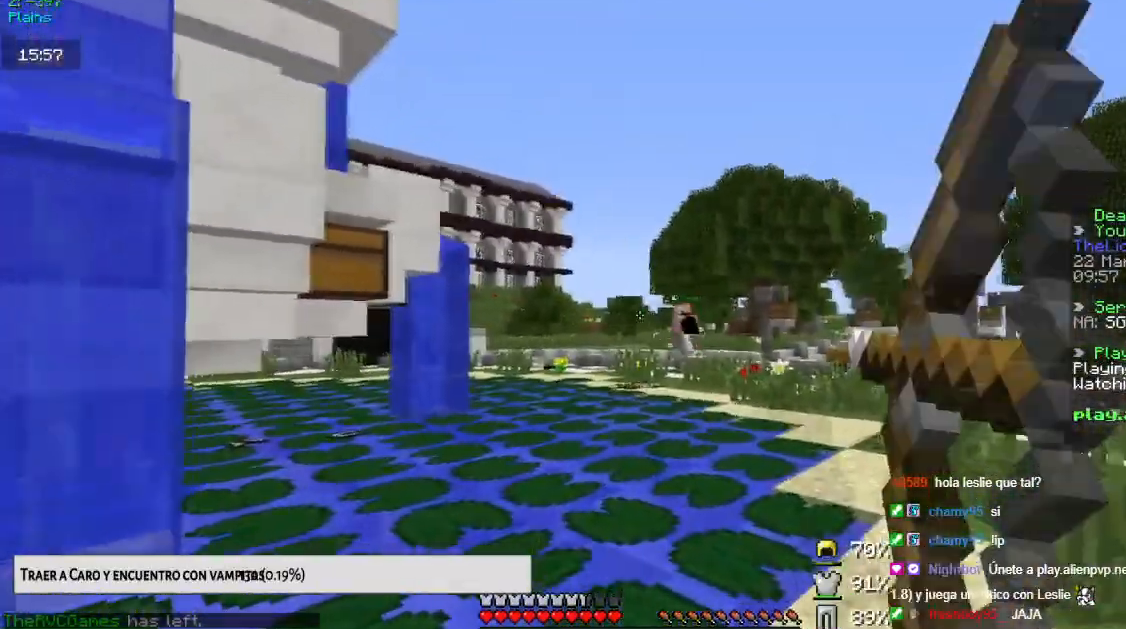
{"keys": ["up"], "mouse": ["left", "right"], "events": []}
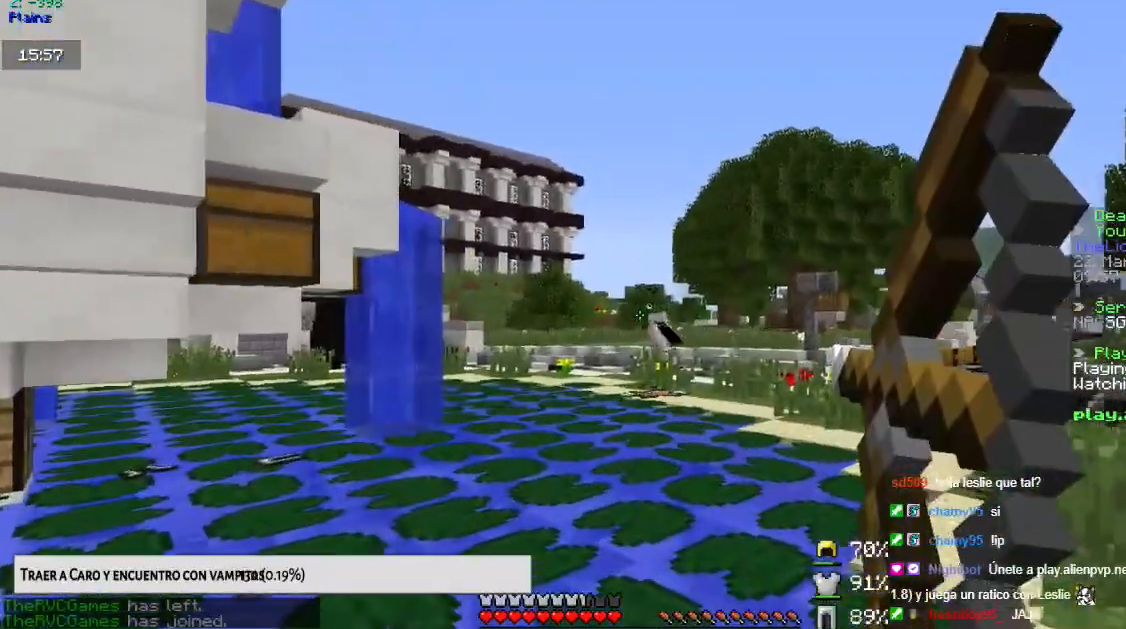
{"keys": ["up"], "mouse": [], "events": [[384, "mouse_left", "up"], [384, "mouse_right", "up"]]}
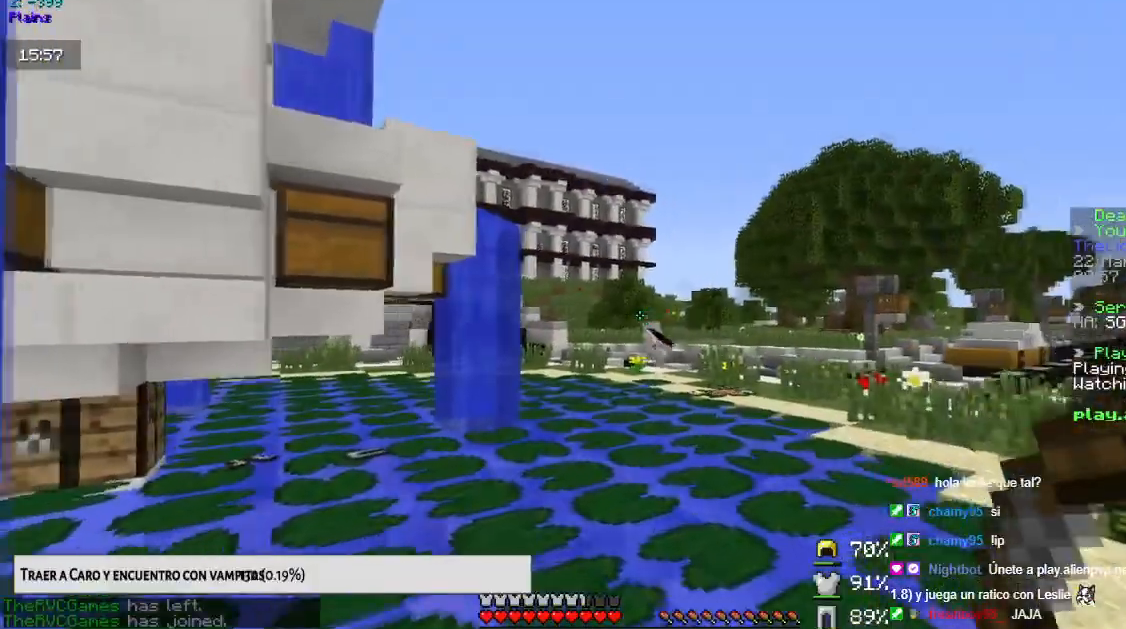
{"keys": ["space", "up"], "mouse": [], "events": [[351, "space", "down"]]}
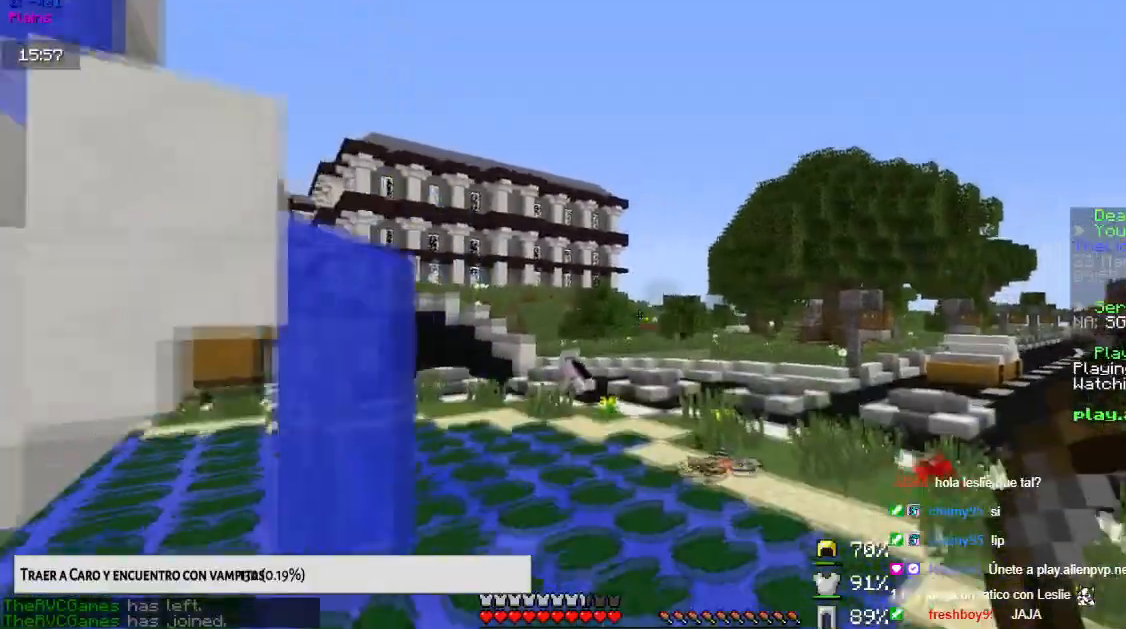
{"keys": ["space", "up"], "mouse": [], "events": []}
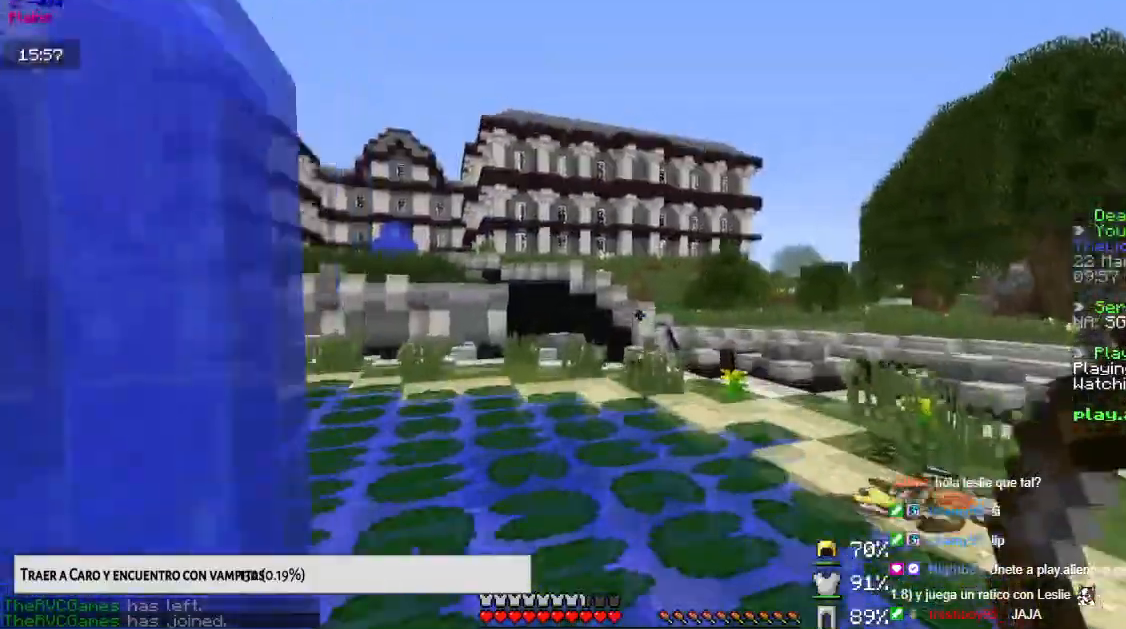
{"keys": ["space", "up"], "mouse": [], "events": []}
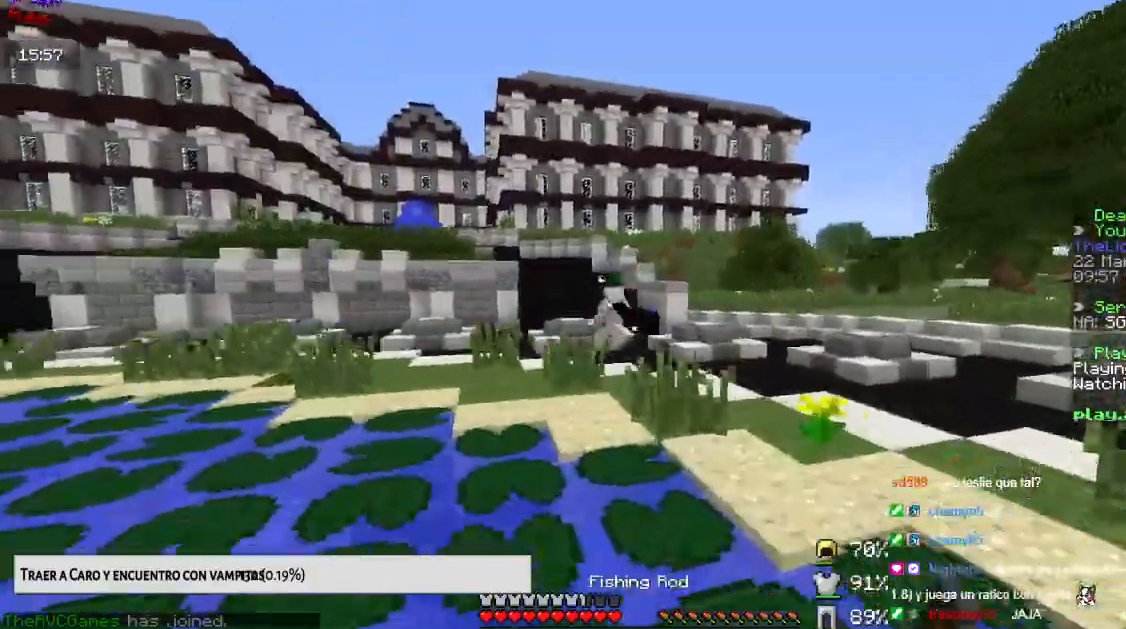
{"keys": ["space", "up"], "mouse": [], "events": [[50, "left", "down"], [434, "left", "up"]]}